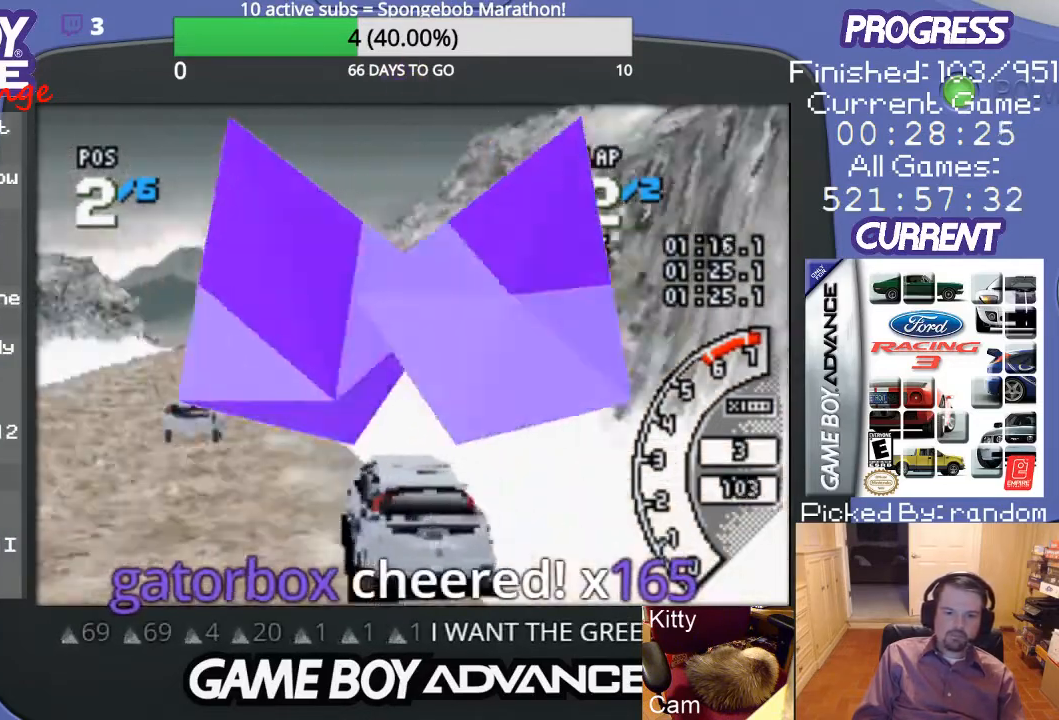
Gameplay with a controller (Nintendo layout); each line is a JSON object with the inputs held at the frame after it. "events" lists button and stick changes between this image and that frame as [ms after this image, input, new state], when the widget could be followed in between. Not read: L3 R3.
{"buttons": ["A"], "events": [[67, "DPAD_LEFT", "up"]]}
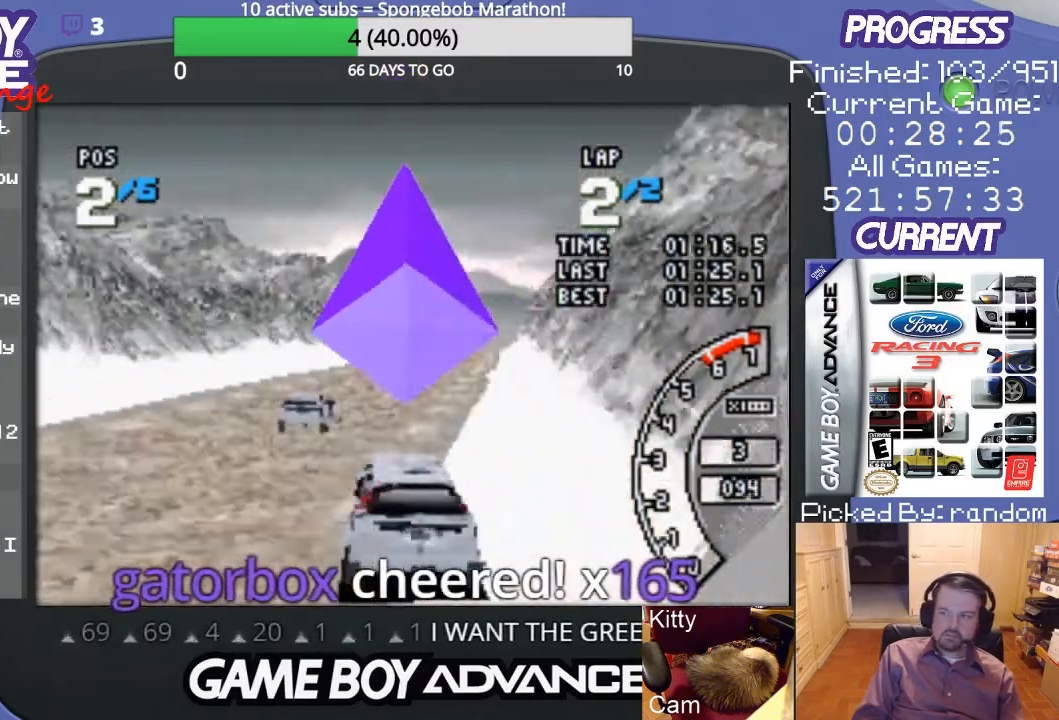
{"buttons": ["A"], "events": [[300, "DPAD_RIGHT", "down"], [400, "DPAD_RIGHT", "up"]]}
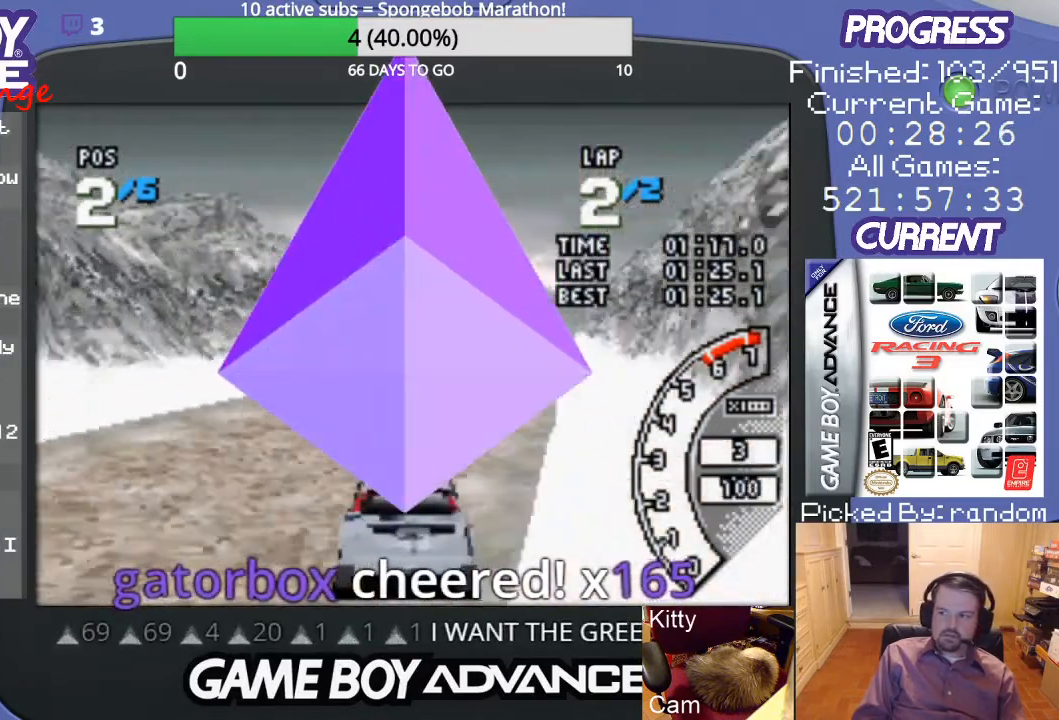
{"buttons": ["A"], "events": [[33, "DPAD_RIGHT", "down"], [100, "DPAD_RIGHT", "up"]]}
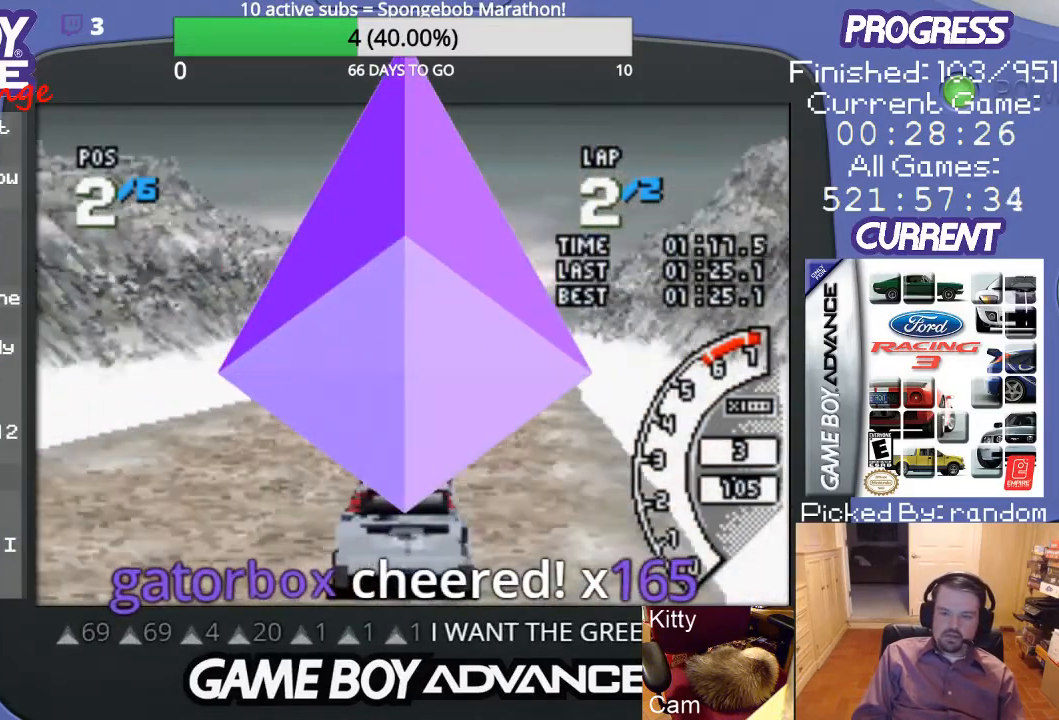
{"buttons": ["A"], "events": [[200, "DPAD_RIGHT", "down"], [367, "DPAD_RIGHT", "up"]]}
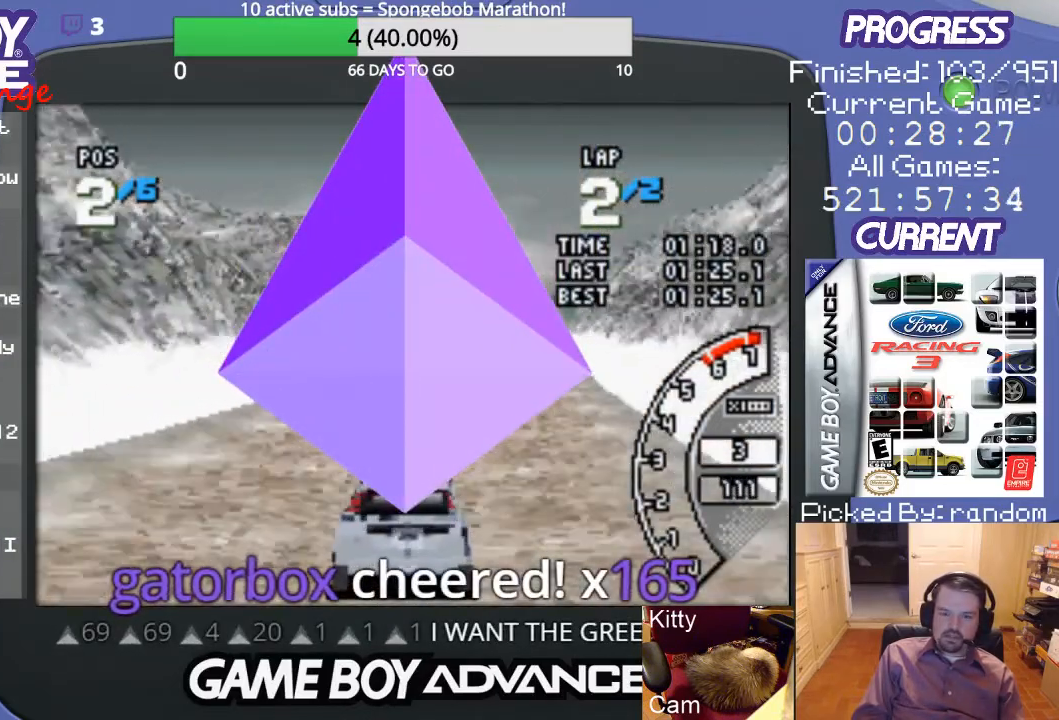
{"buttons": ["A"], "events": []}
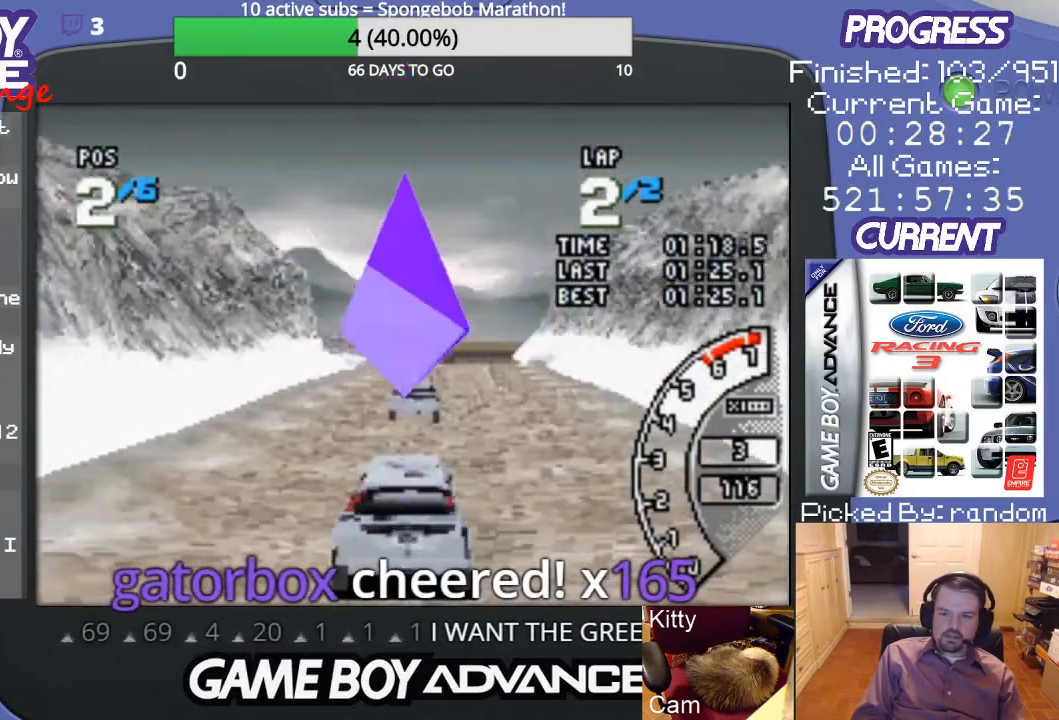
{"buttons": ["A"], "events": [[100, "DPAD_RIGHT", "down"], [200, "DPAD_RIGHT", "up"]]}
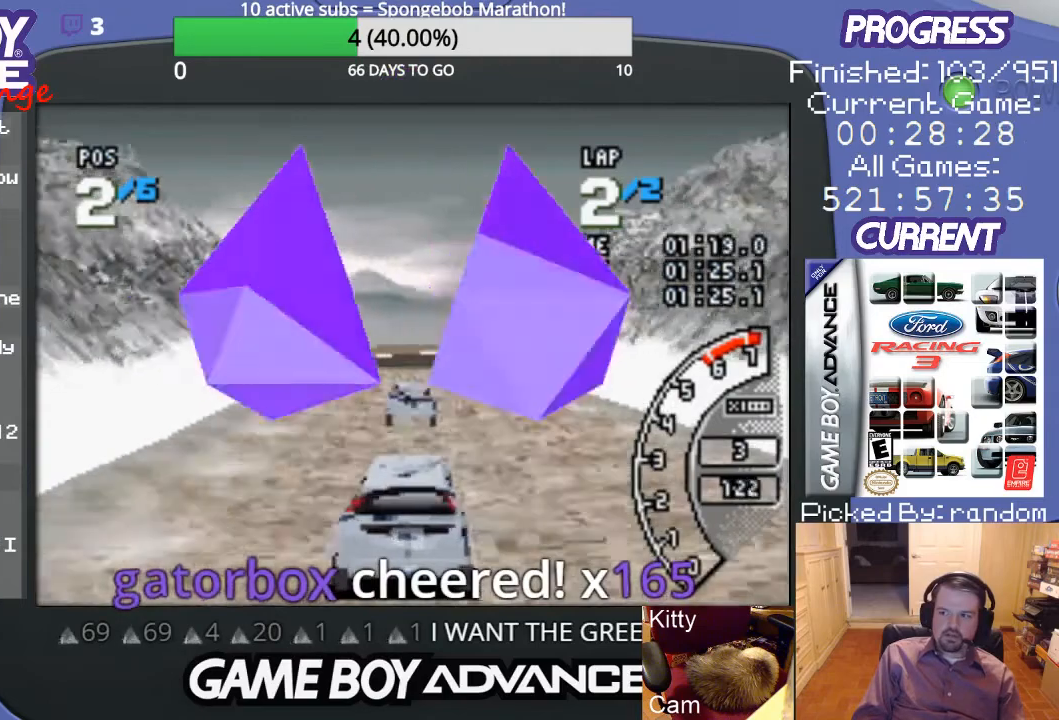
{"buttons": ["A"], "events": []}
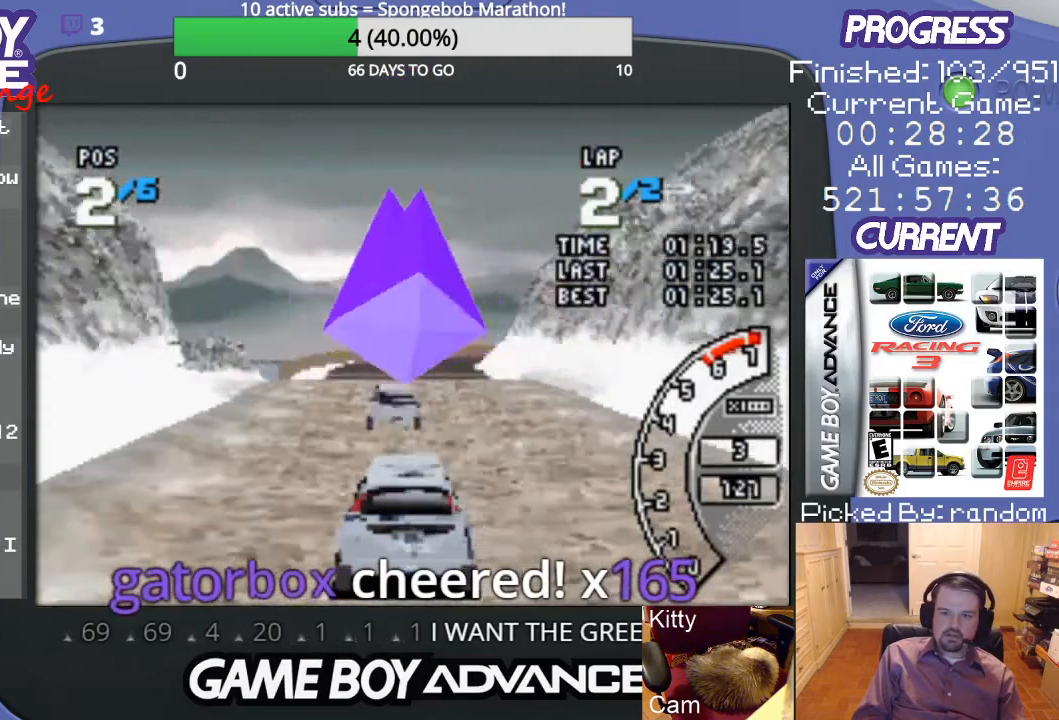
{"buttons": ["A"], "events": []}
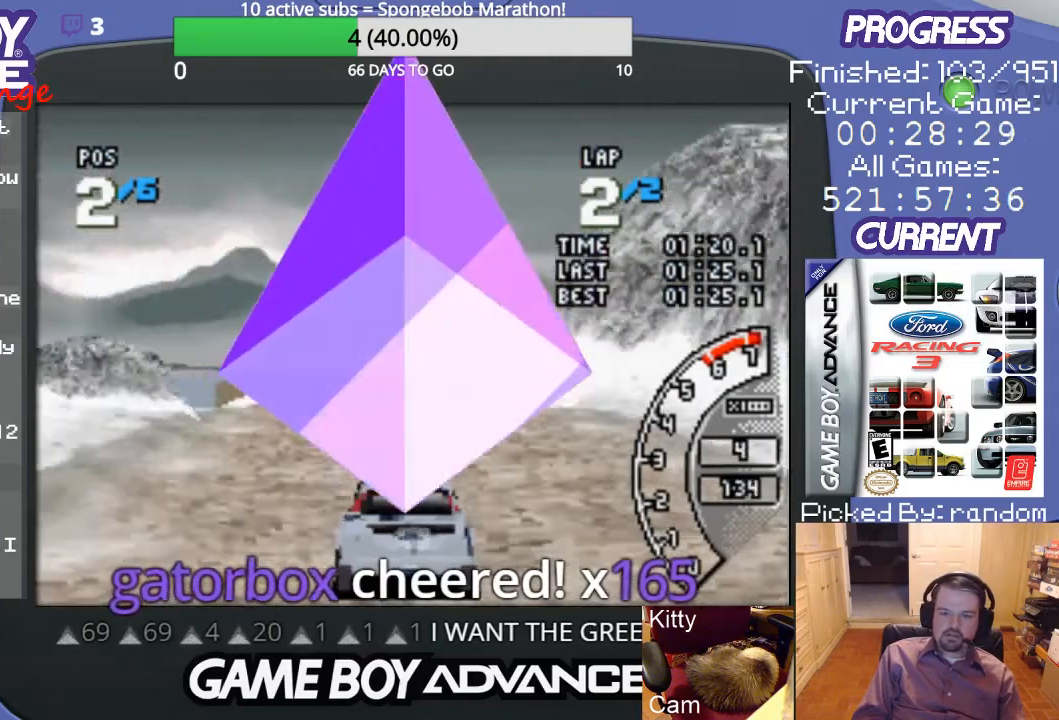
{"buttons": ["A"], "events": [[233, "DPAD_RIGHT", "down"], [400, "DPAD_RIGHT", "up"]]}
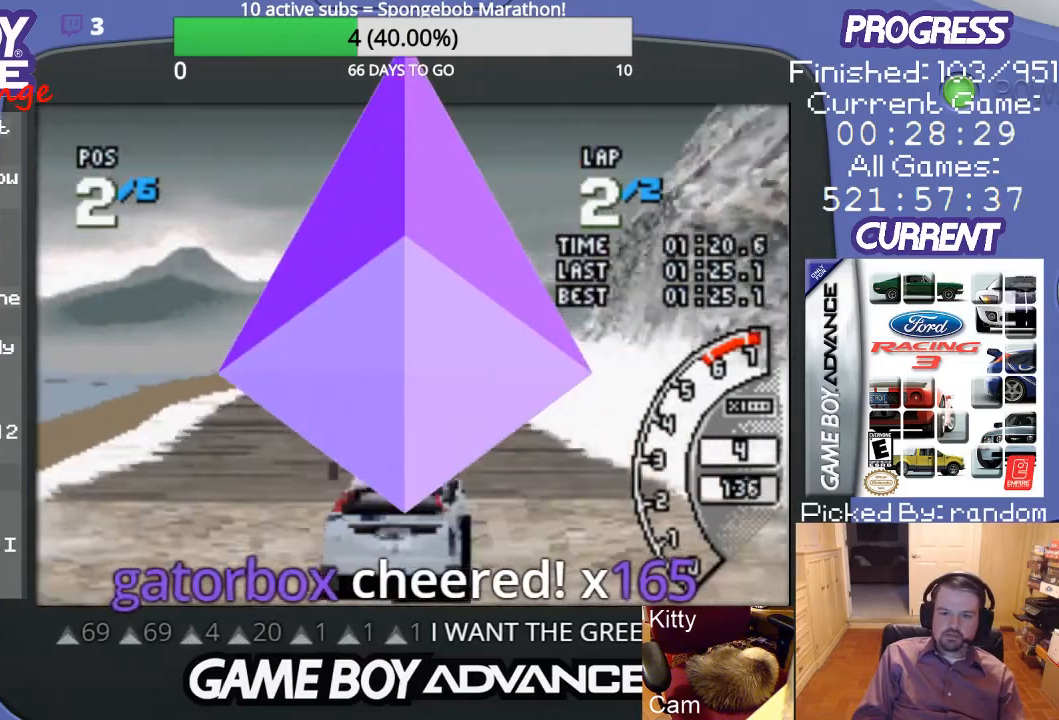
{"buttons": ["A"], "events": []}
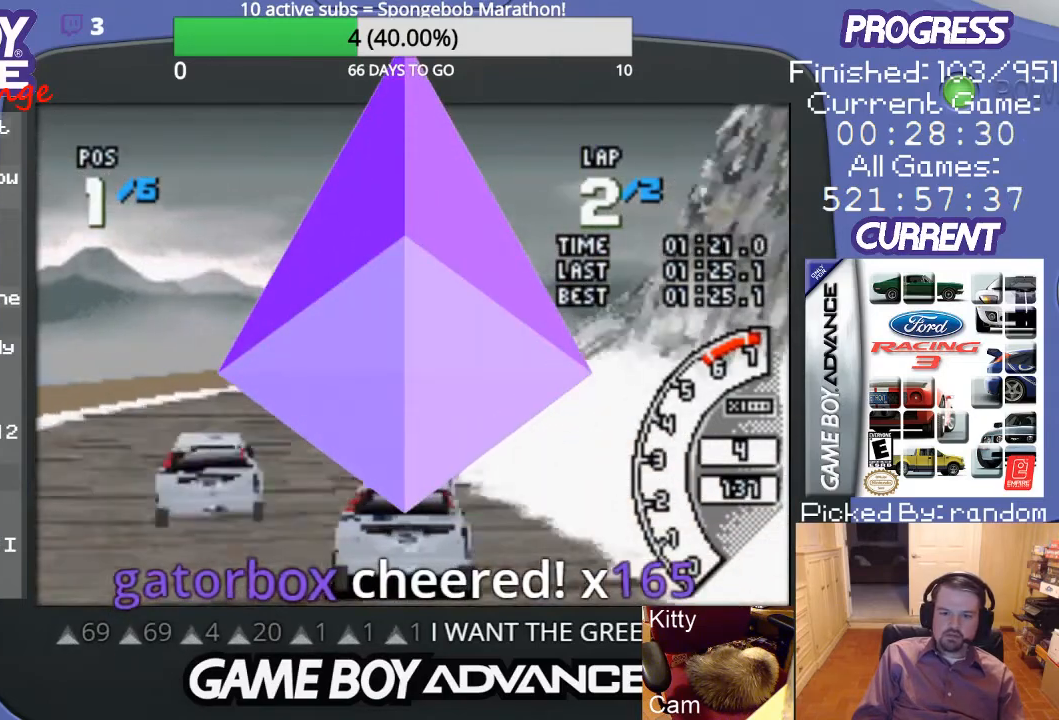
{"buttons": ["DPAD_RIGHT"], "events": [[133, "DPAD_RIGHT", "down"], [267, "A", "up"], [367, "A", "down"], [400, "A", "up"]]}
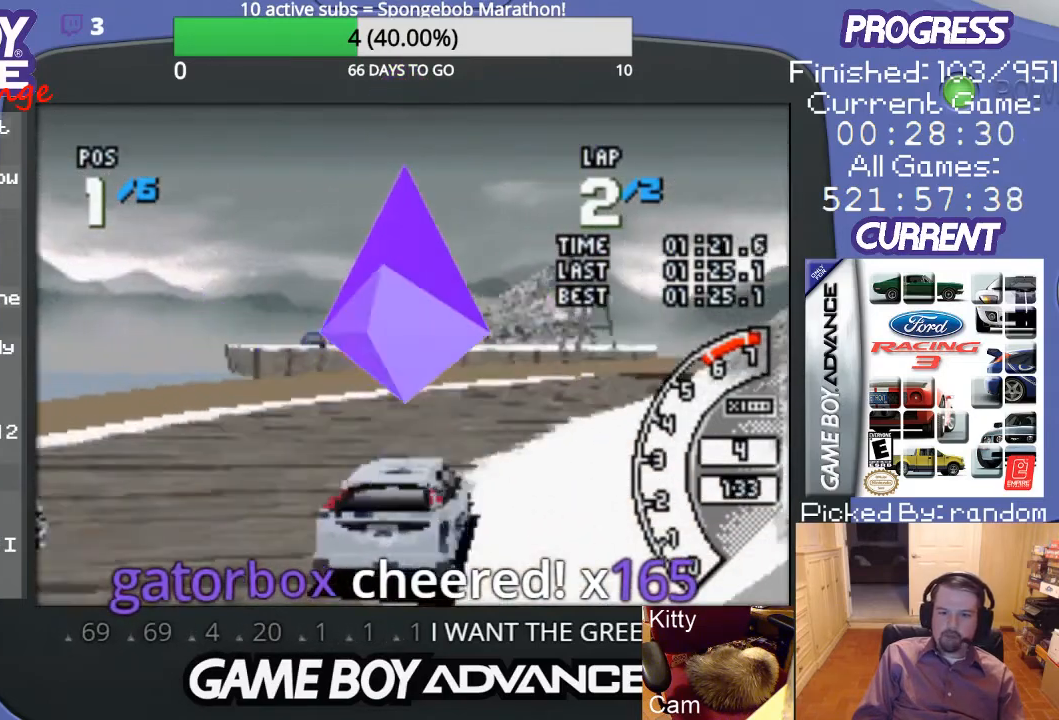
{"buttons": ["A"], "events": [[33, "A", "down"], [100, "A", "up"], [200, "A", "down"], [500, "DPAD_RIGHT", "up"]]}
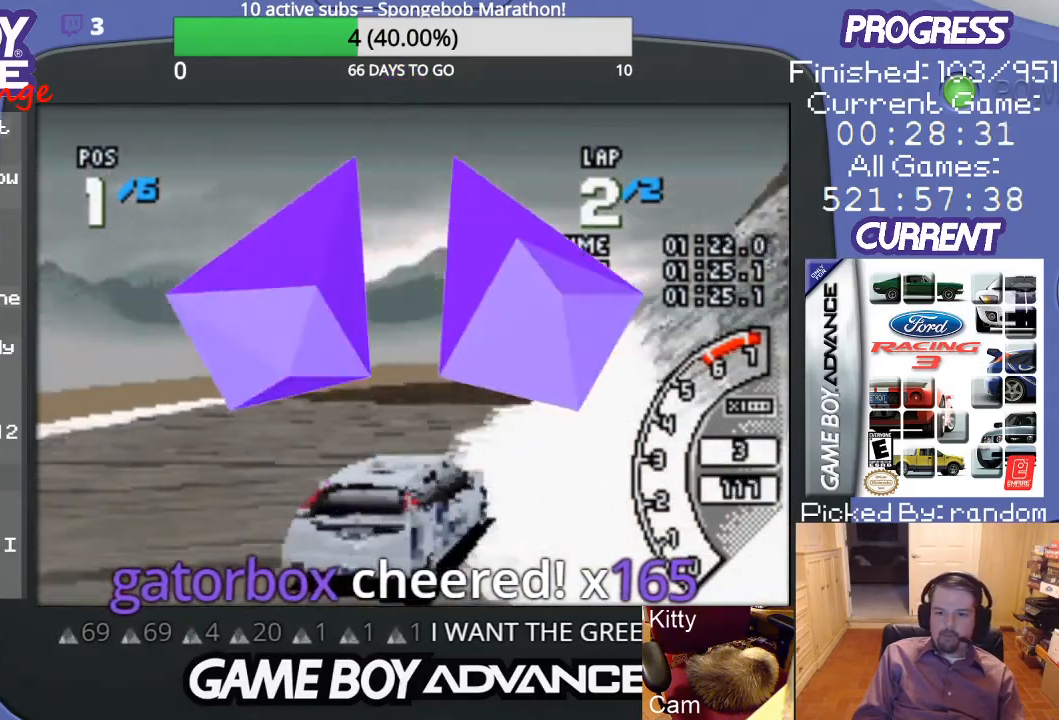
{"buttons": ["A"], "events": [[200, "DPAD_LEFT", "down"], [367, "DPAD_LEFT", "up"]]}
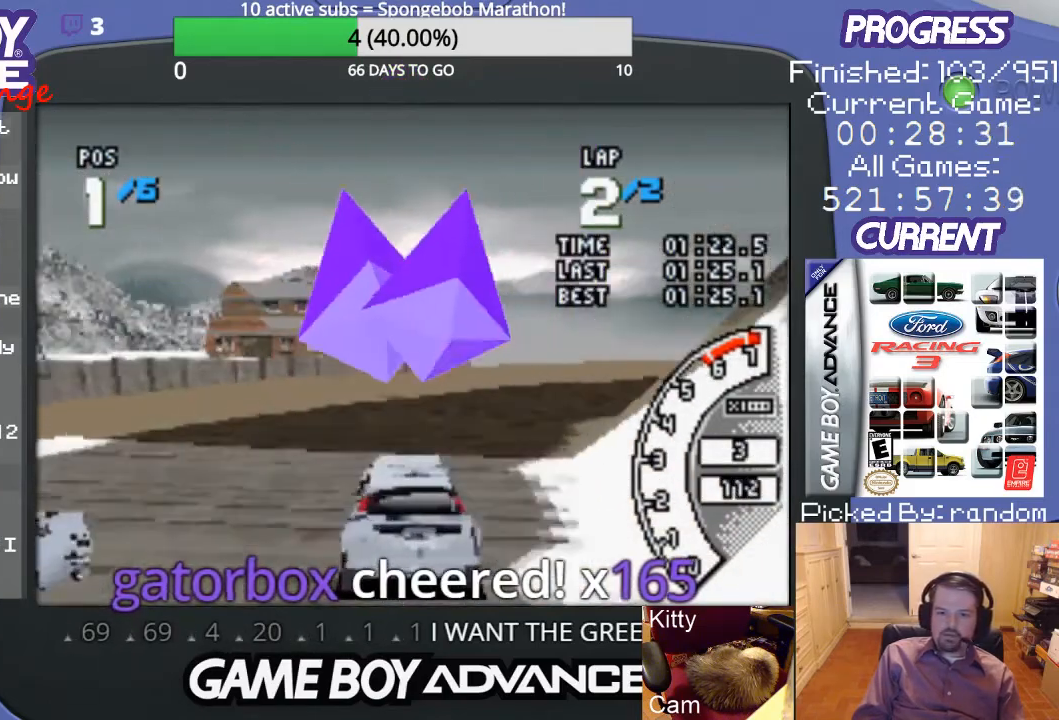
{"buttons": ["A", "DPAD_RIGHT"], "events": [[33, "DPAD_RIGHT", "down"], [33, "DPAD_UP", "down"], [133, "DPAD_UP", "up"], [400, "A", "up"], [467, "A", "down"]]}
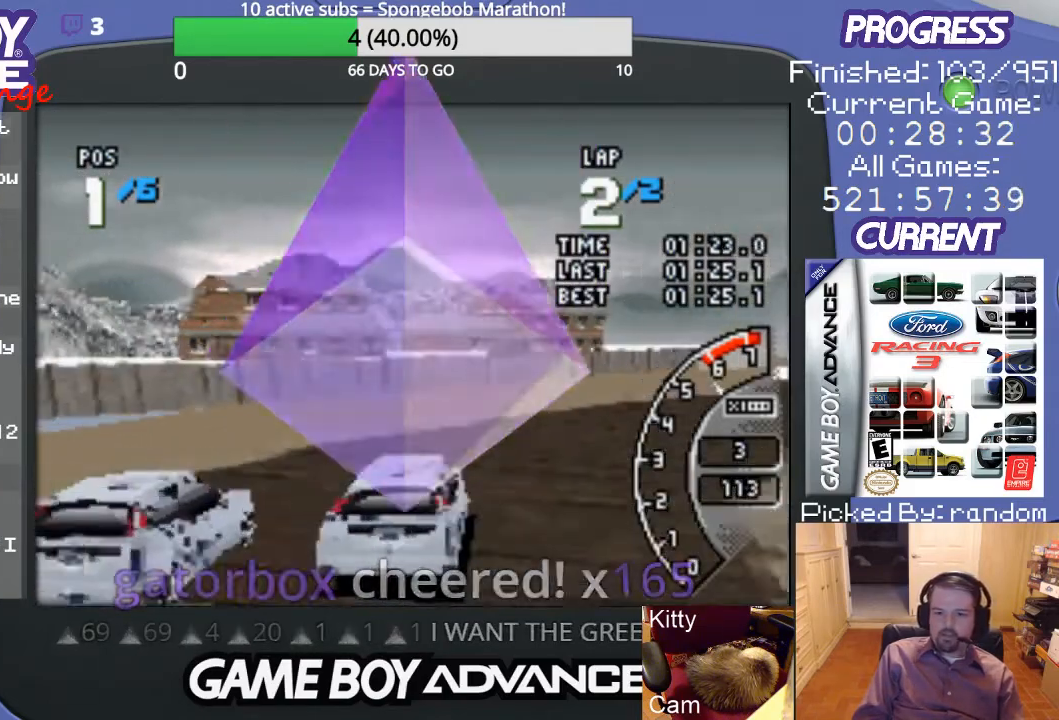
{"buttons": ["A", "DPAD_UP", "DPAD_RIGHT"], "events": [[267, "DPAD_UP", "down"], [300, "DPAD_UP", "up"], [333, "DPAD_RIGHT", "up"], [500, "DPAD_RIGHT", "down"], [500, "DPAD_UP", "down"]]}
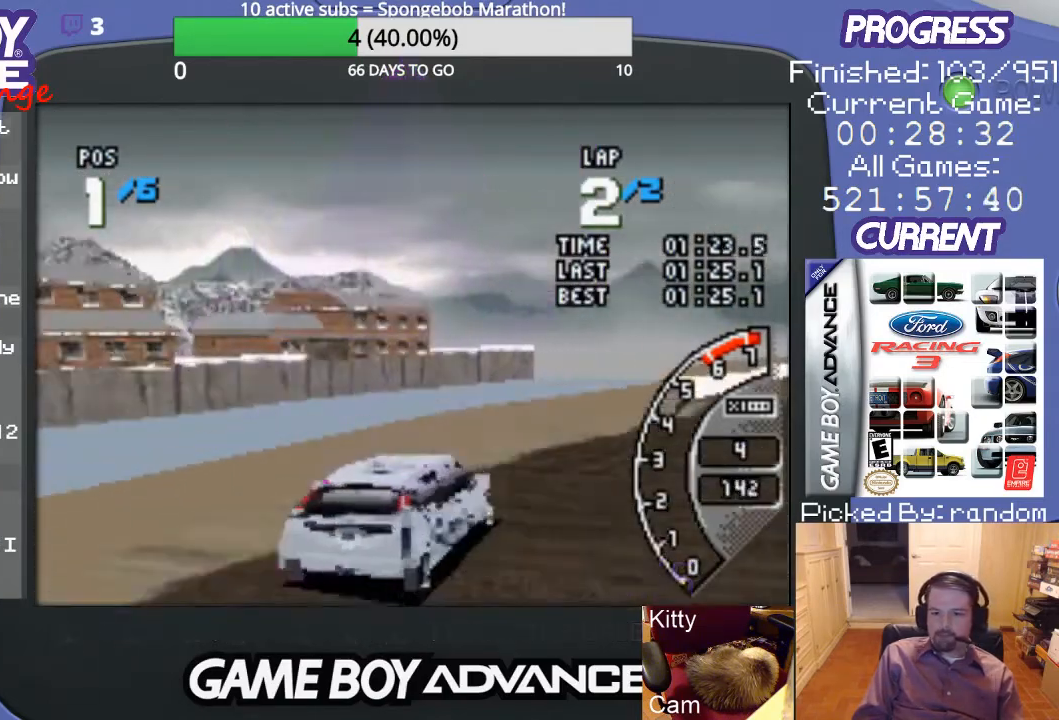
{"buttons": ["A", "DPAD_RIGHT"], "events": [[67, "DPAD_UP", "up"]]}
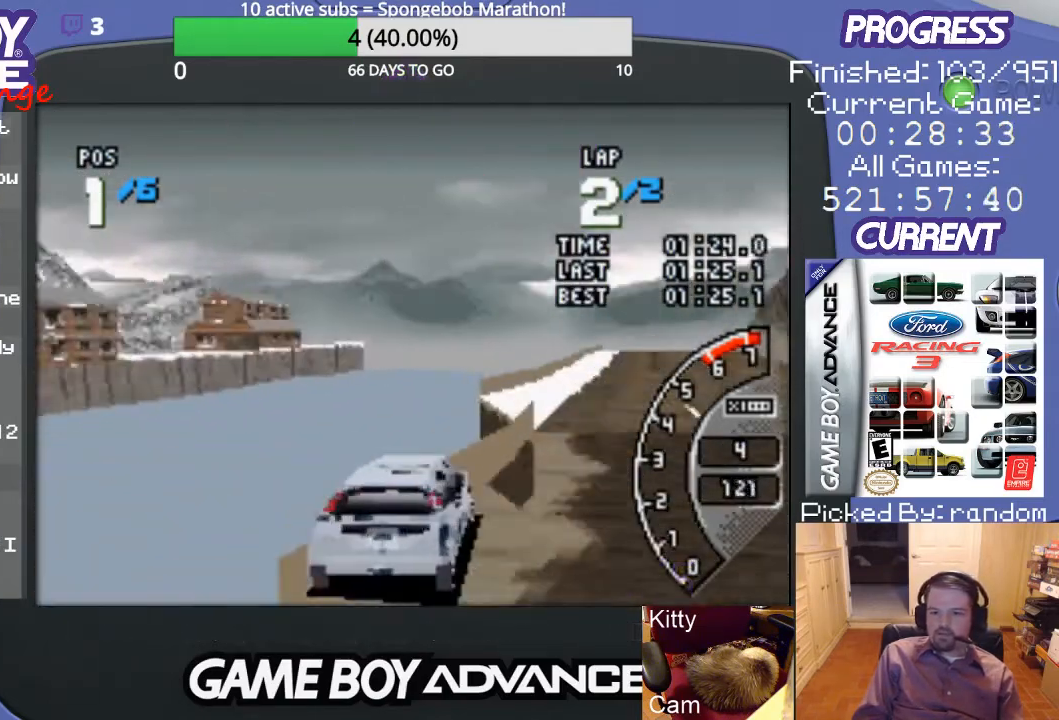
{"buttons": ["A", "DPAD_LEFT"], "events": [[133, "DPAD_RIGHT", "up"], [400, "DPAD_LEFT", "down"]]}
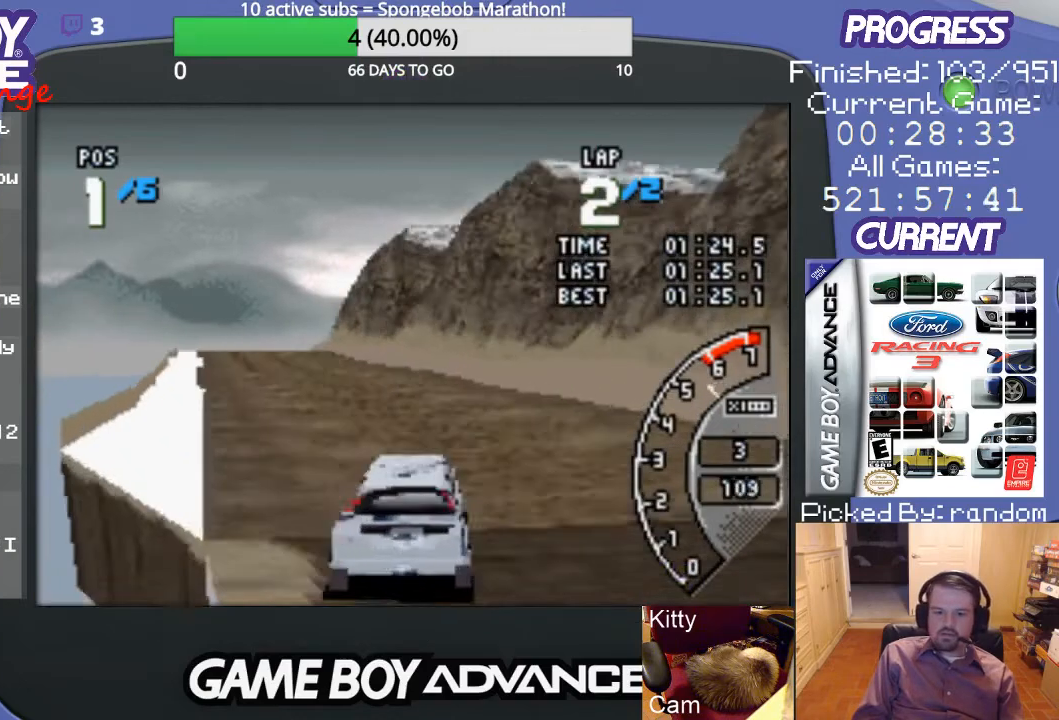
{"buttons": ["A"], "events": [[233, "DPAD_LEFT", "up"]]}
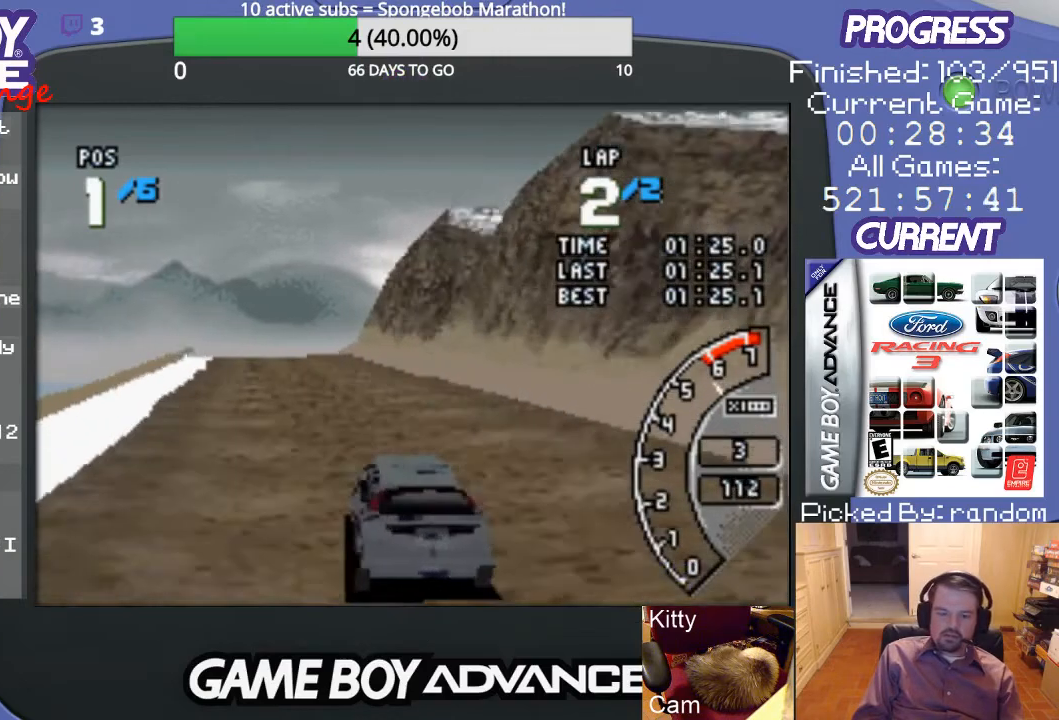
{"buttons": ["A"], "events": [[200, "DPAD_LEFT", "down"], [267, "DPAD_LEFT", "up"]]}
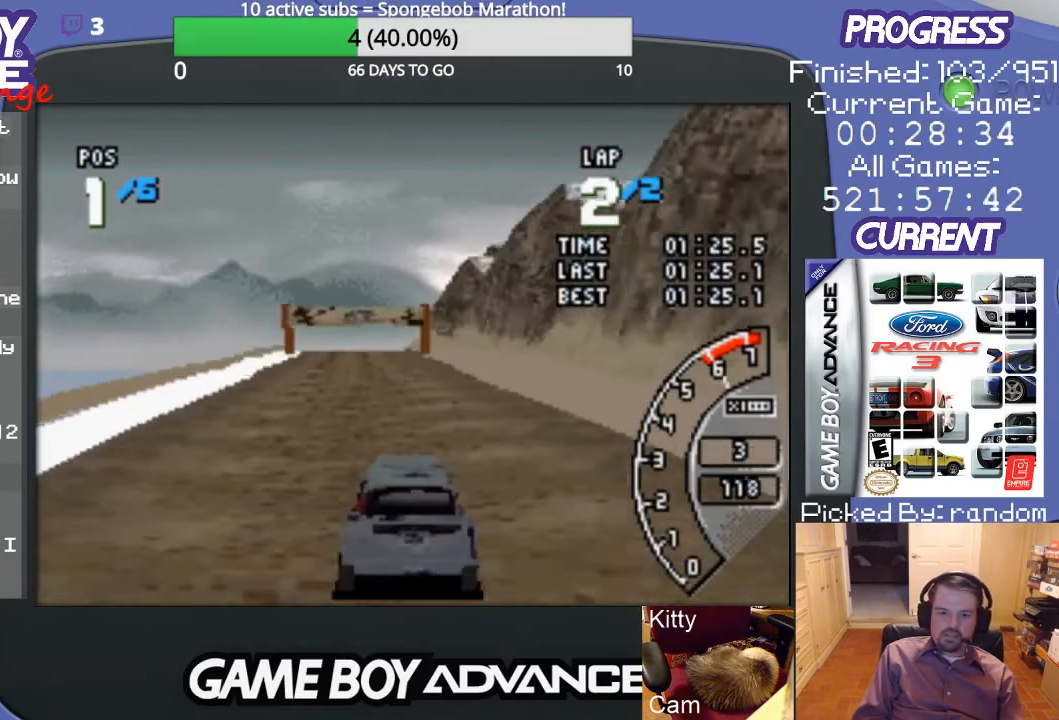
{"buttons": ["A"], "events": [[267, "DPAD_LEFT", "down"], [367, "DPAD_LEFT", "up"]]}
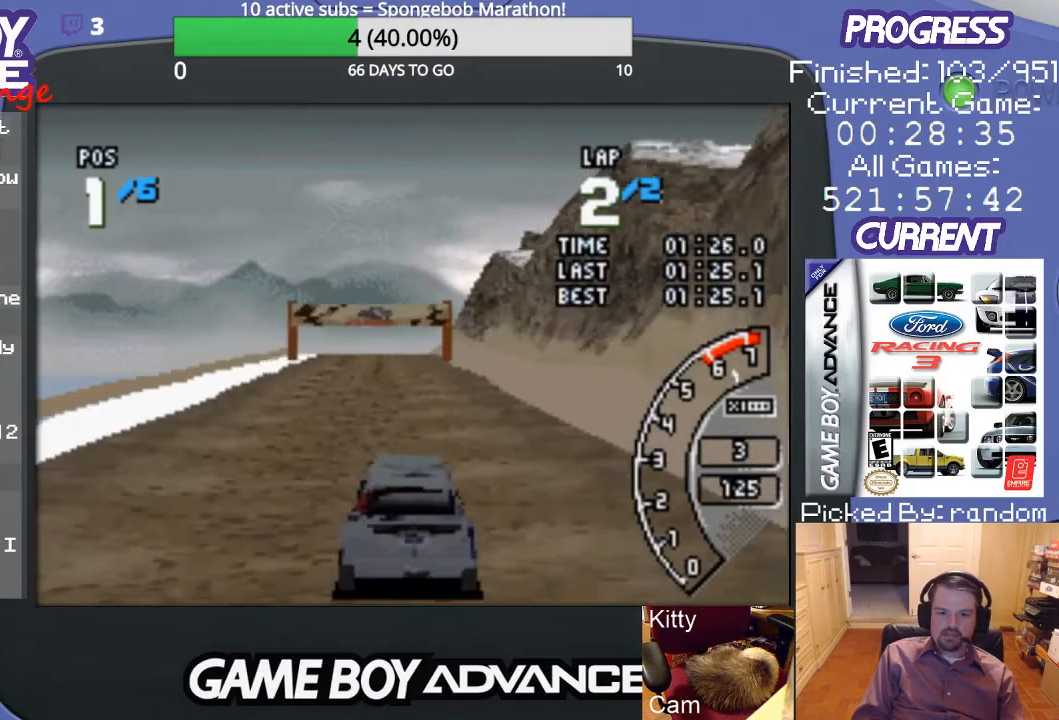
{"buttons": ["A"], "events": []}
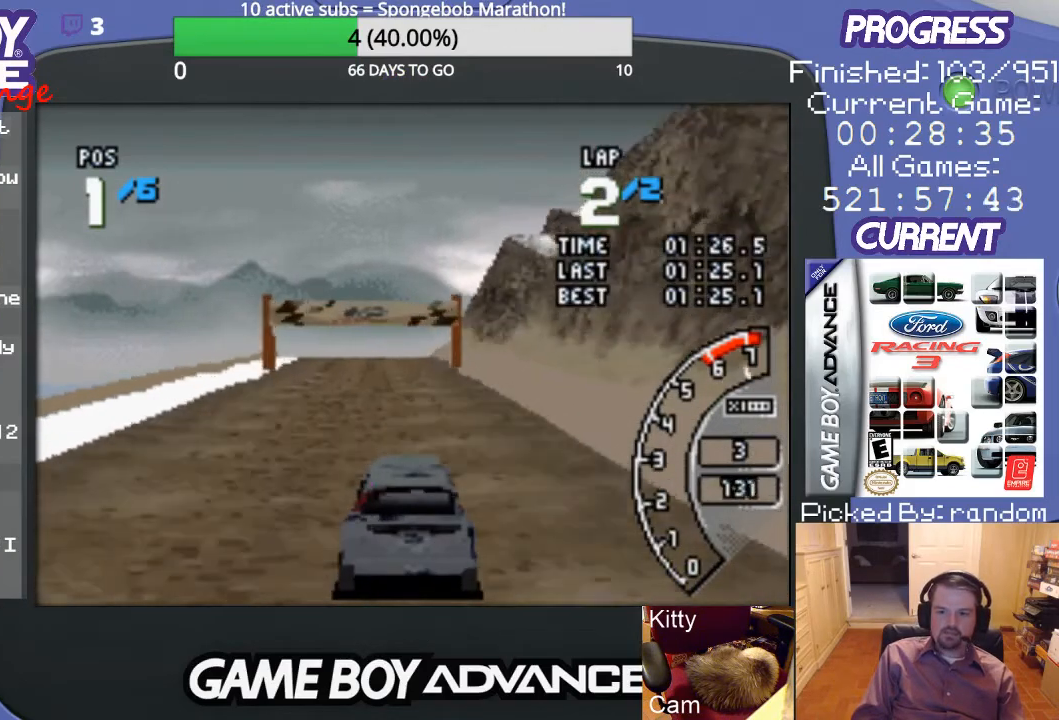
{"buttons": ["A"], "events": [[433, "DPAD_LEFT", "down"], [500, "DPAD_LEFT", "up"]]}
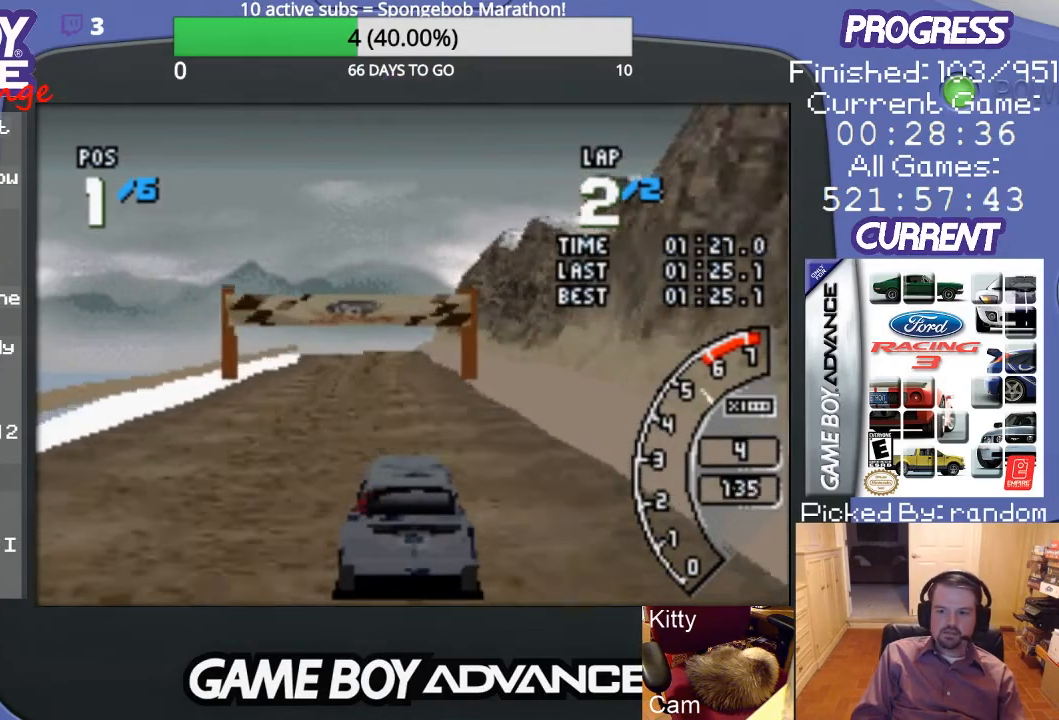
{"buttons": ["A"], "events": []}
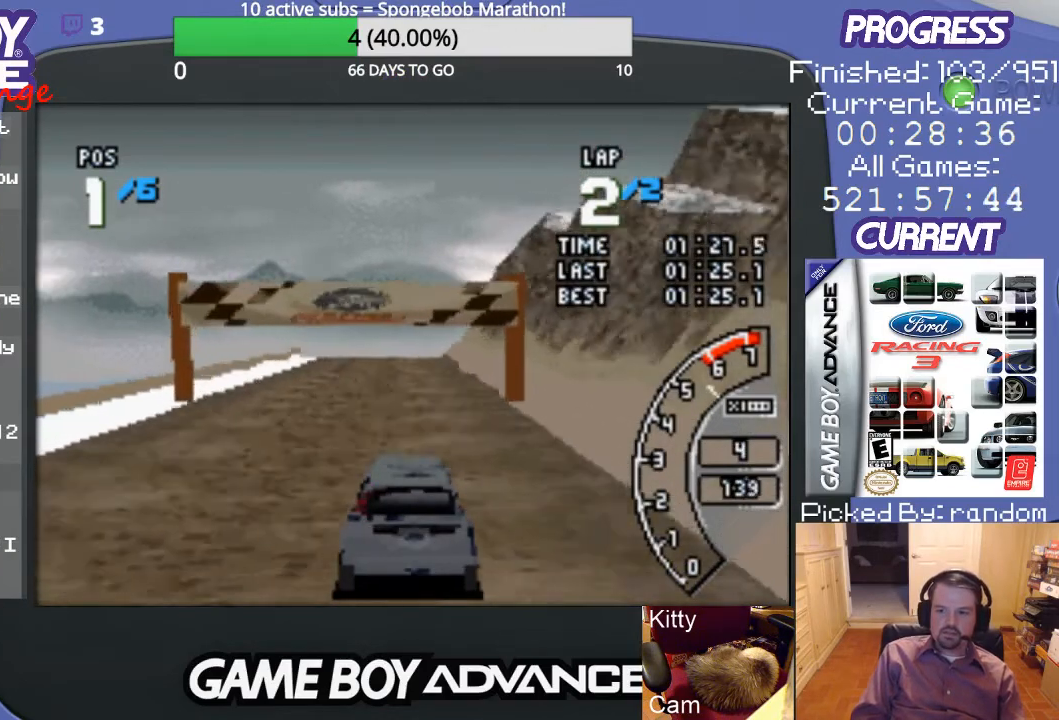
{"buttons": ["A"], "events": []}
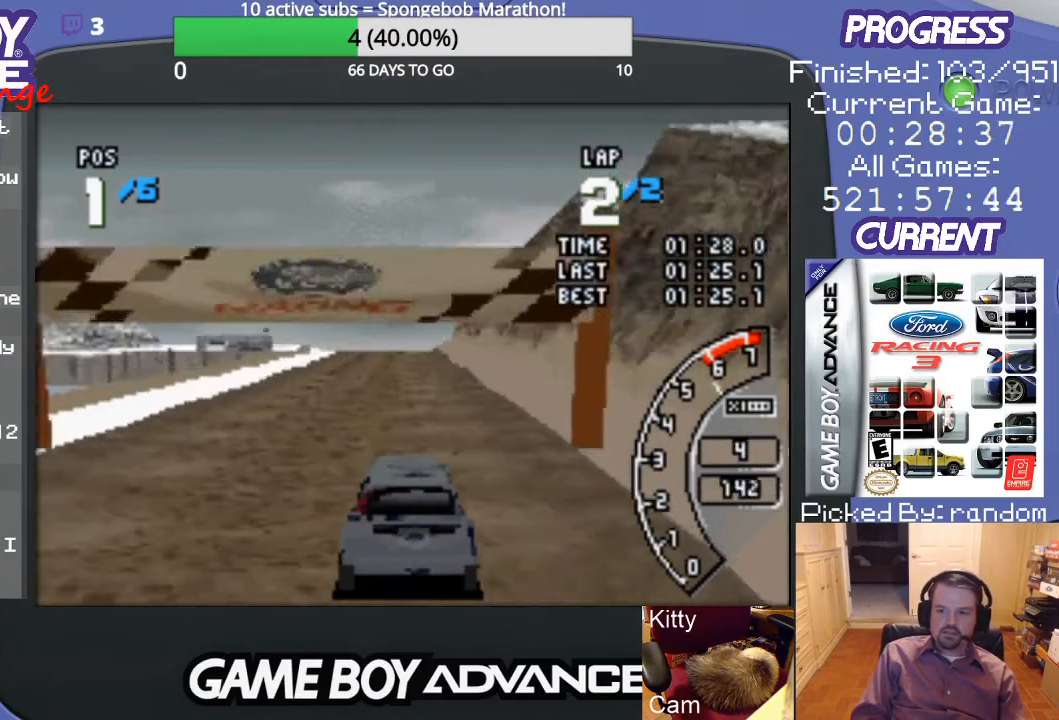
{"buttons": ["A"], "events": []}
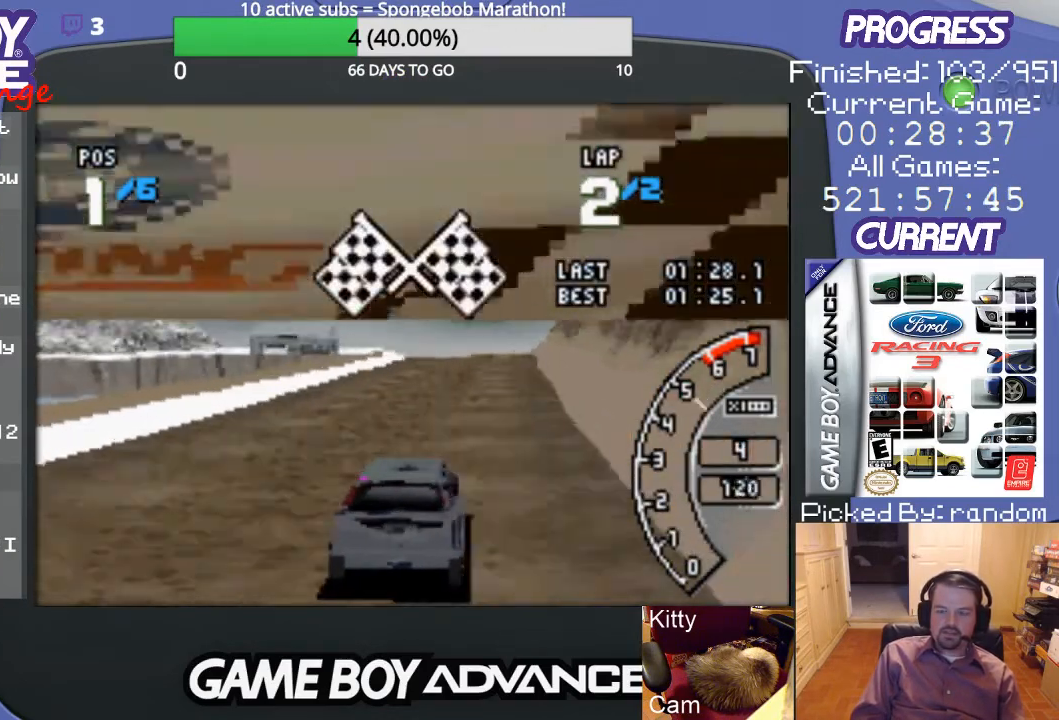
{"buttons": ["A"], "events": []}
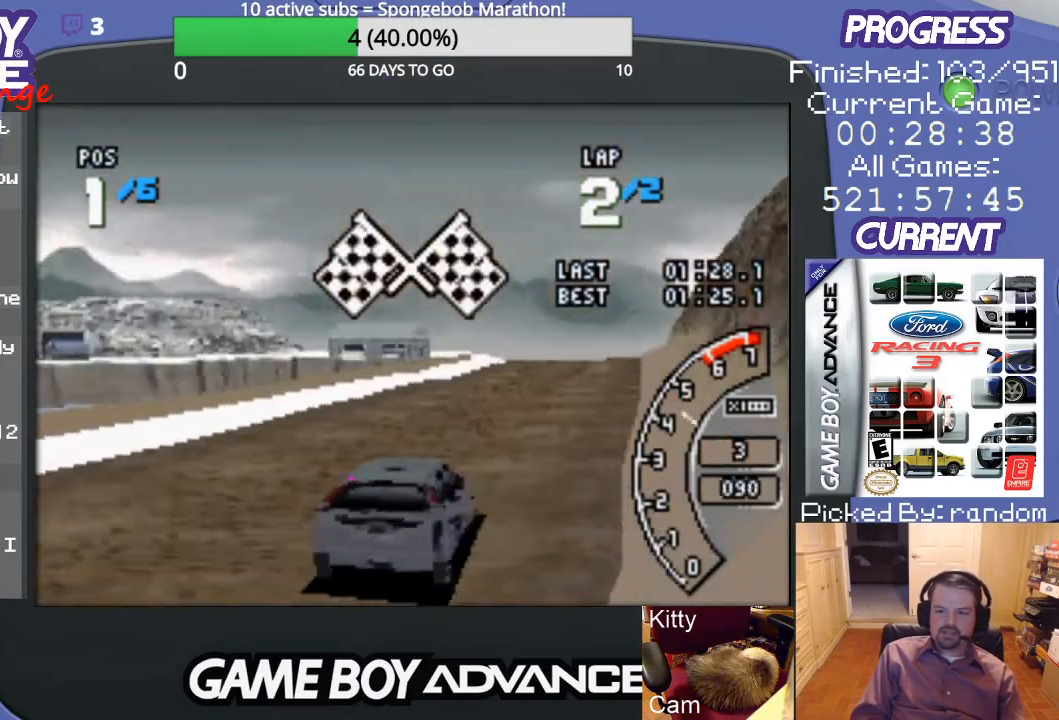
{"buttons": ["A"], "events": []}
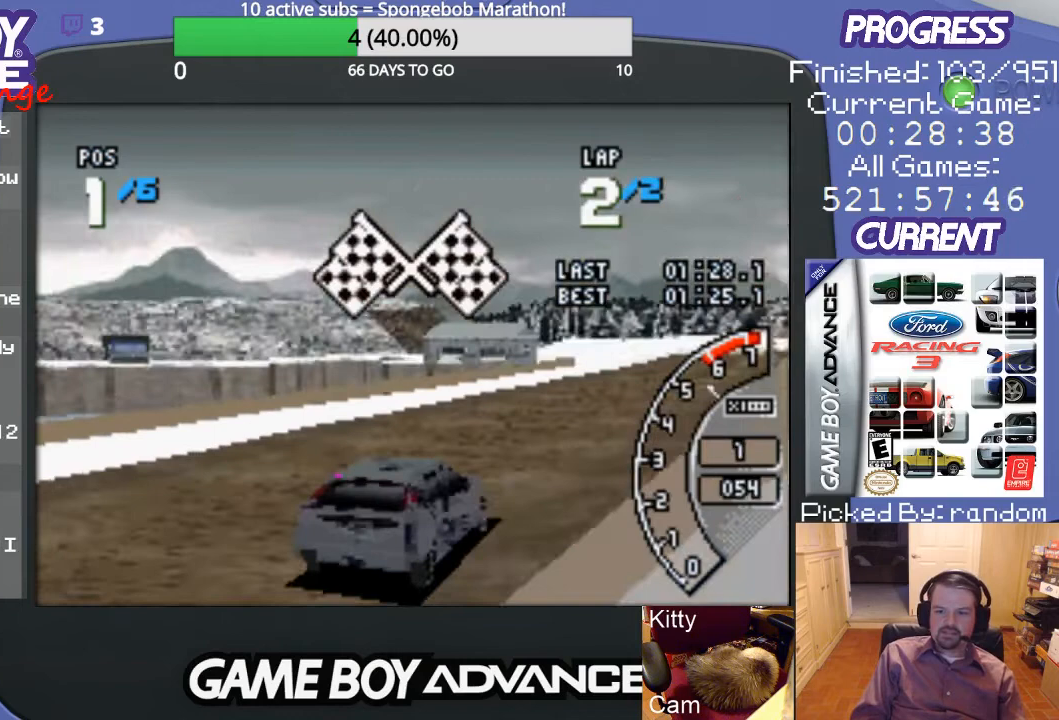
{"buttons": [], "events": [[167, "A", "up"]]}